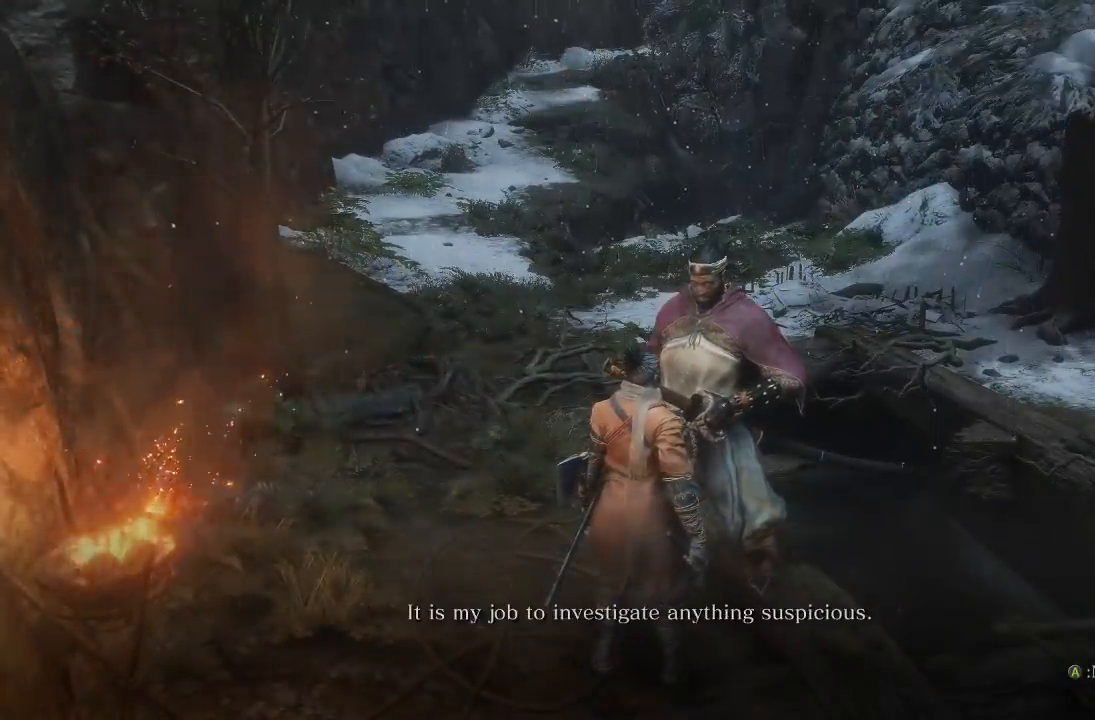
Gameplay with a controller (Xbox layout); each line is a JSON object with the inputs held at the frame after it (dt_ms = milliseconds from this image to that frame). "events" lists button and stick changes between this image and that frame as [ms after this image, input, new state], when the widget could be followed in between.
{"dt_ms": 500, "buttons": [], "left_stick": "down", "right_stick": "center", "events": [[50, "A", "down"], [133, "A", "up"], [217, "A", "down"], [267, "left_stick", "down"], [317, "A", "up"], [367, "A", "down"], [467, "A", "up"]]}
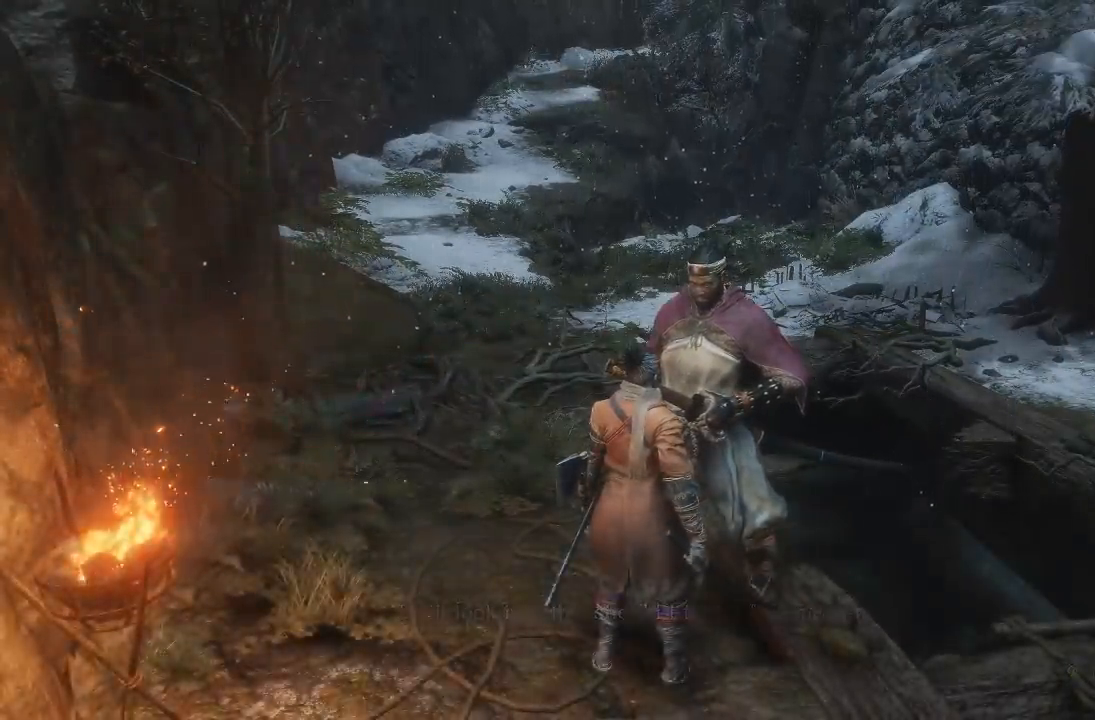
{"dt_ms": 500, "buttons": [], "left_stick": "down-right", "right_stick": "center", "events": [[83, "right_stick", "down"], [367, "left_stick", "down-right"], [433, "right_stick", "center"]]}
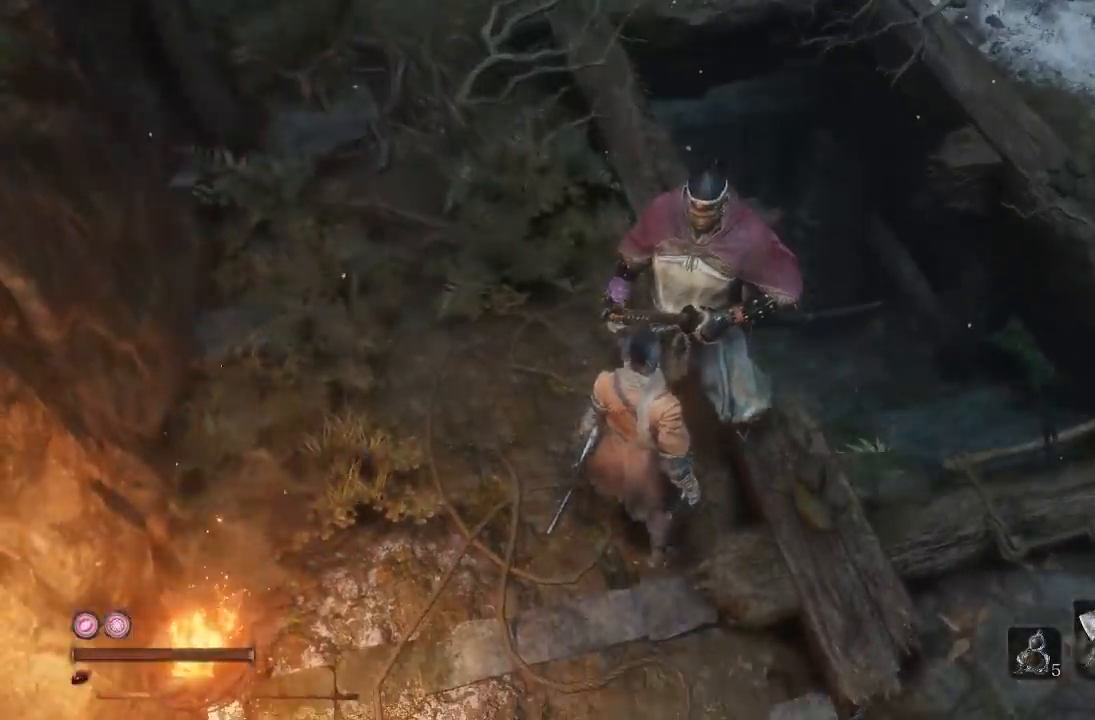
{"dt_ms": 500, "buttons": [], "left_stick": "up-right", "right_stick": "down-left", "events": [[100, "right_stick", "down"], [317, "right_stick", "center"], [433, "left_stick", "up-right"], [500, "right_stick", "down-left"]]}
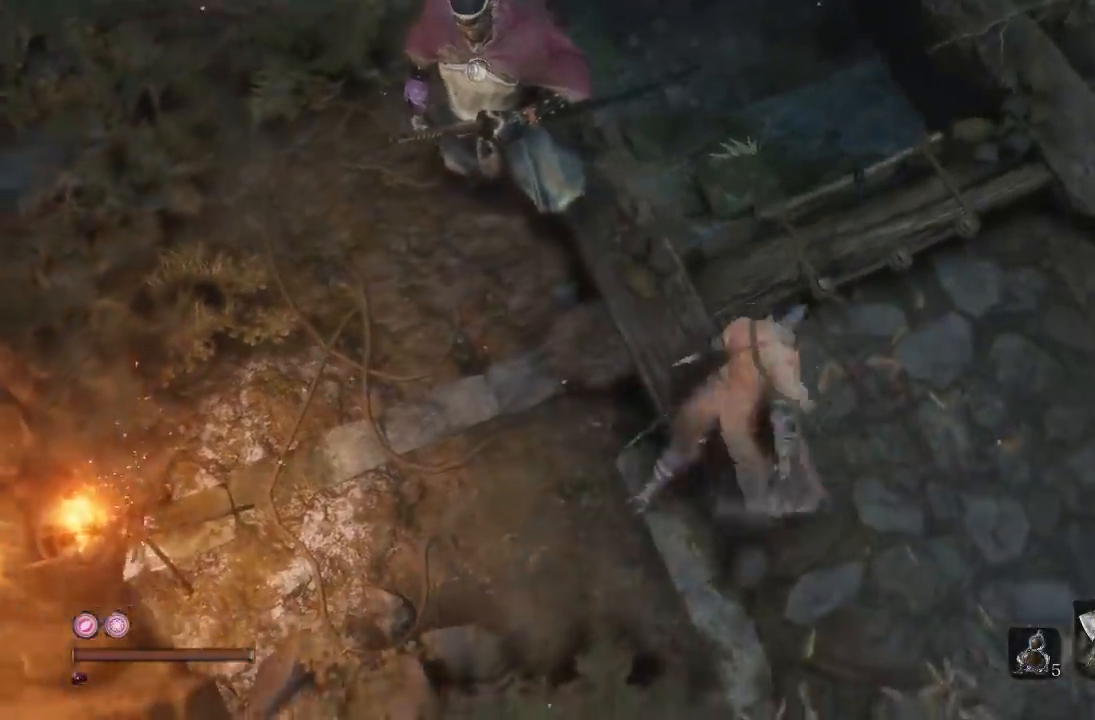
{"dt_ms": 500, "buttons": [], "left_stick": "up", "right_stick": "up-left", "events": [[117, "left_stick", "up"], [200, "right_stick", "center"], [500, "right_stick", "up-left"]]}
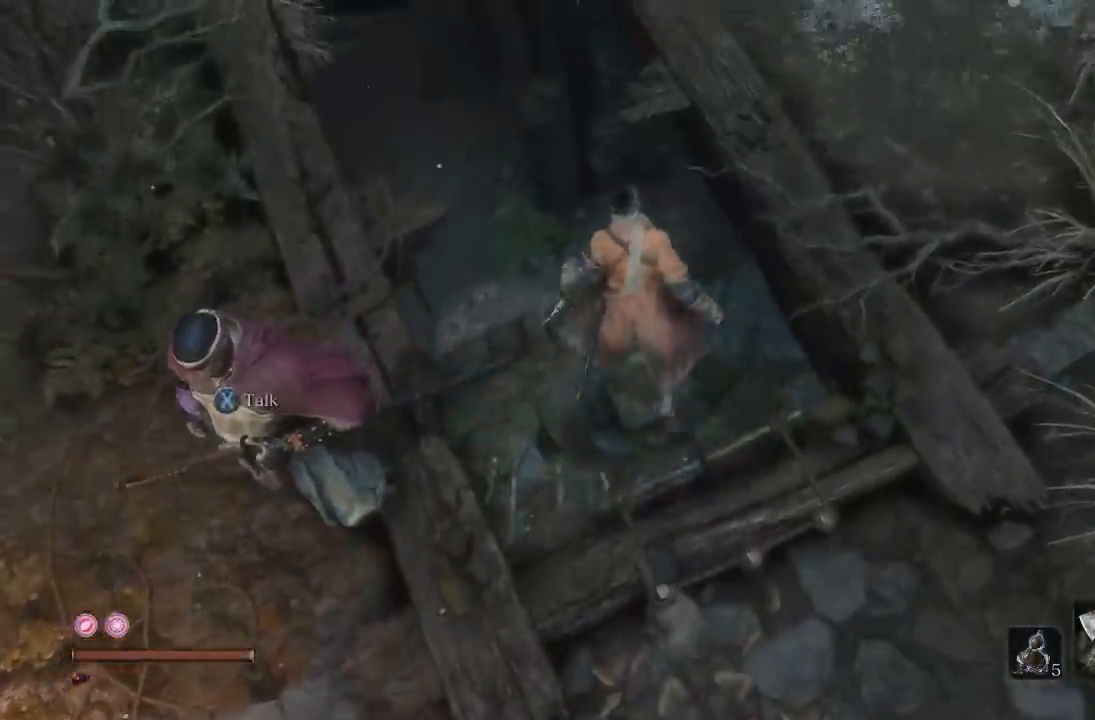
{"dt_ms": 500, "buttons": [], "left_stick": "up", "right_stick": "center", "events": [[483, "right_stick", "center"]]}
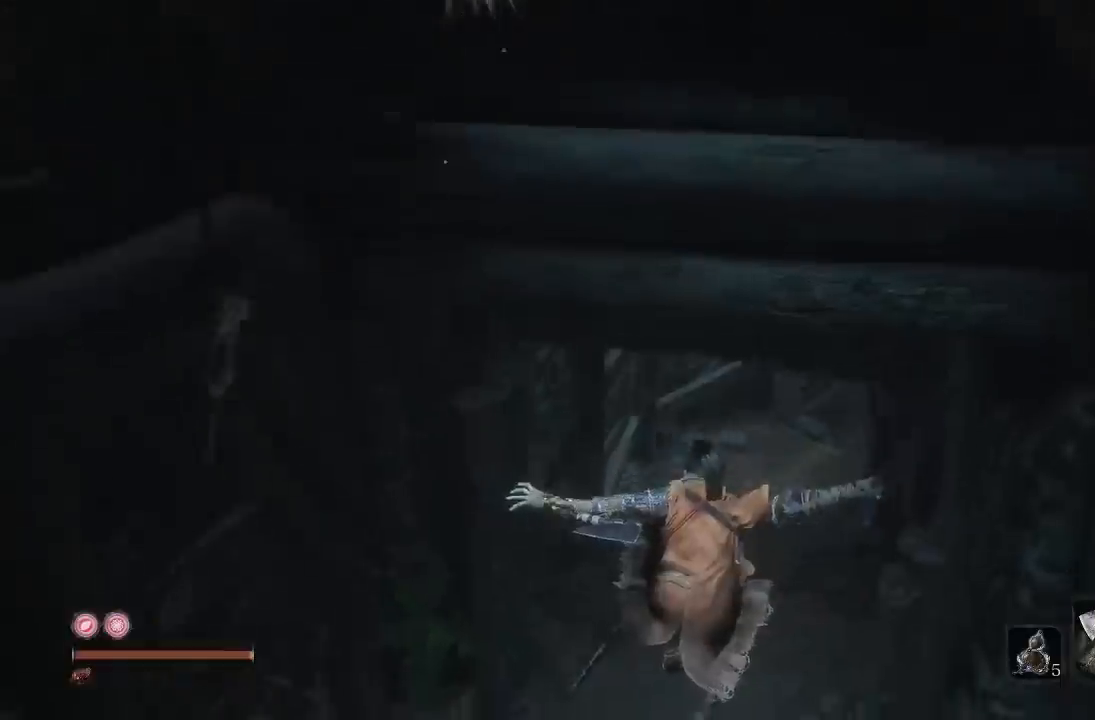
{"dt_ms": 500, "buttons": [], "left_stick": "up", "right_stick": "up-left", "events": [[200, "right_stick", "left"], [283, "right_stick", "up-left"]]}
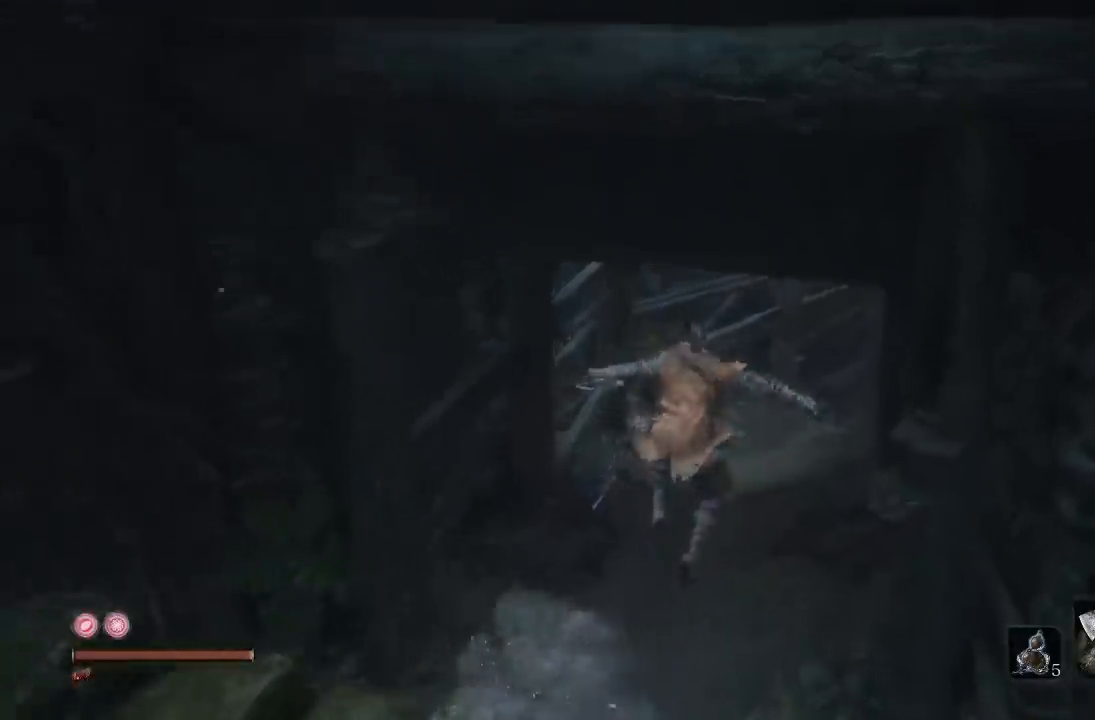
{"dt_ms": 500, "buttons": [], "left_stick": "center", "right_stick": "up-left"}
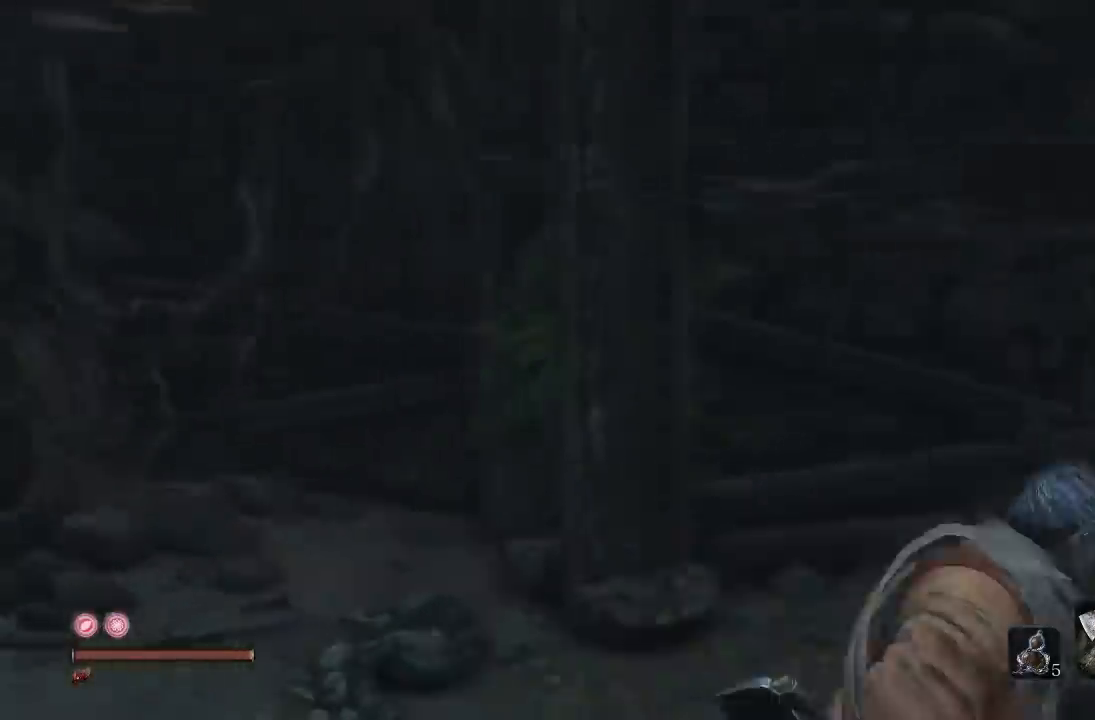
{"dt_ms": 1000, "buttons": [], "left_stick": "up-left", "right_stick": "left"}
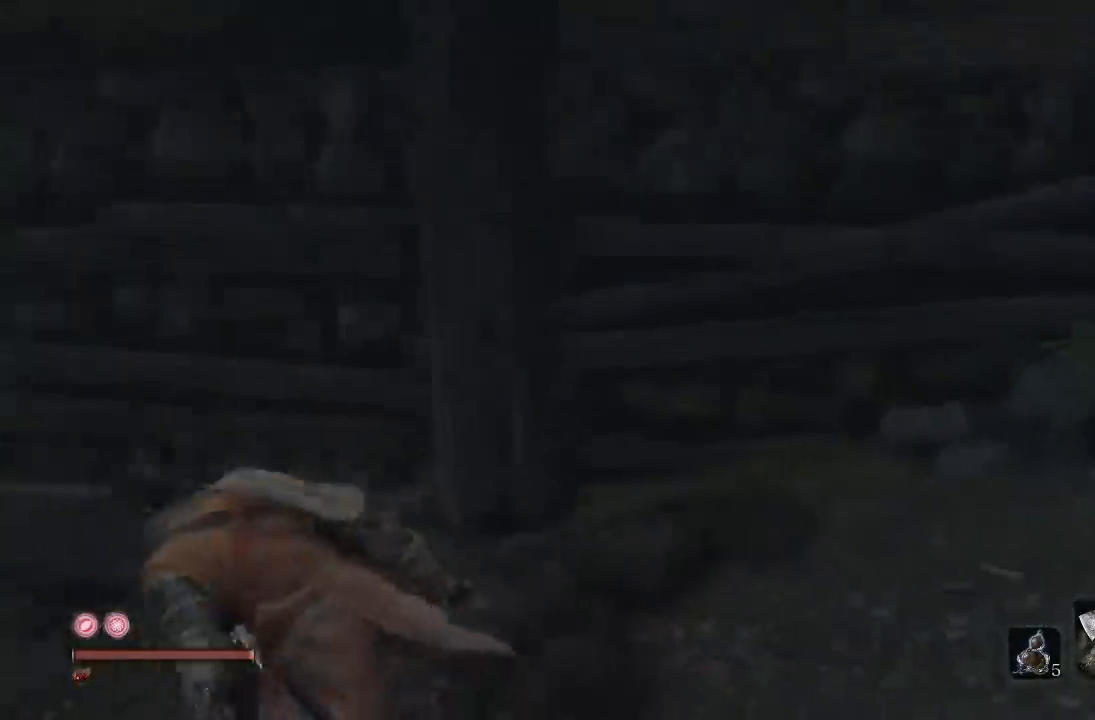
{"dt_ms": 500, "buttons": ["B"], "left_stick": "up", "right_stick": "center", "events": [[150, "left_stick", "up"], [217, "right_stick", "center"], [383, "B", "down"]]}
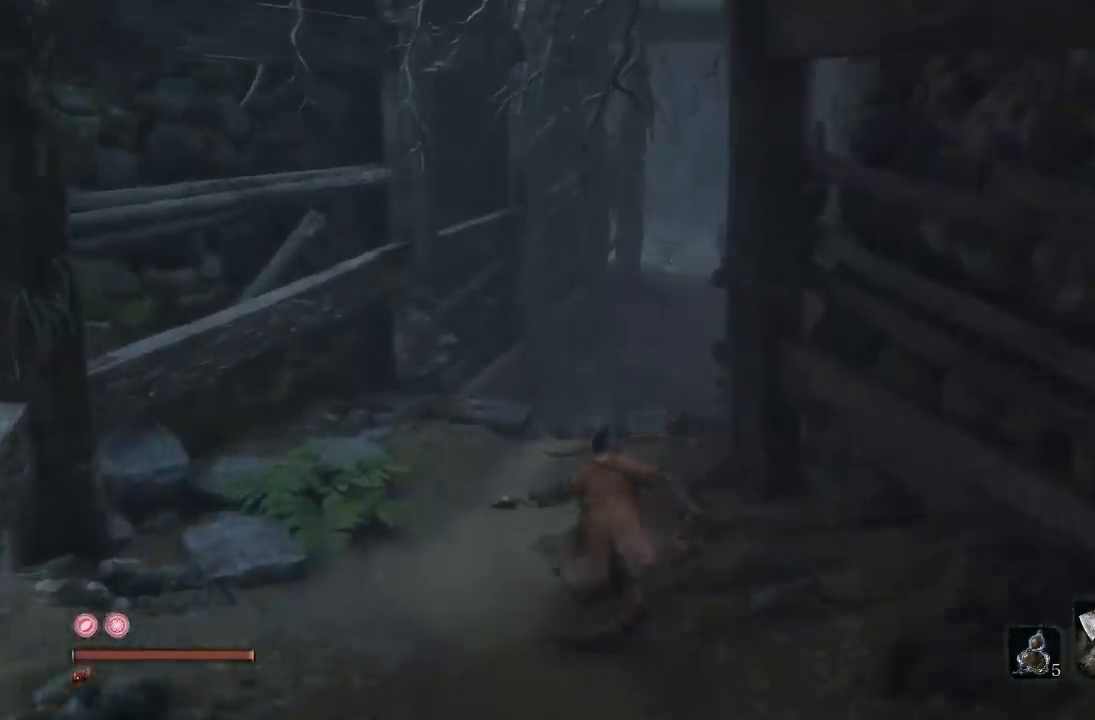
{"dt_ms": 500, "buttons": ["B"], "left_stick": "up", "right_stick": "center", "events": [[400, "right_stick", "right"], [483, "right_stick", "center"]]}
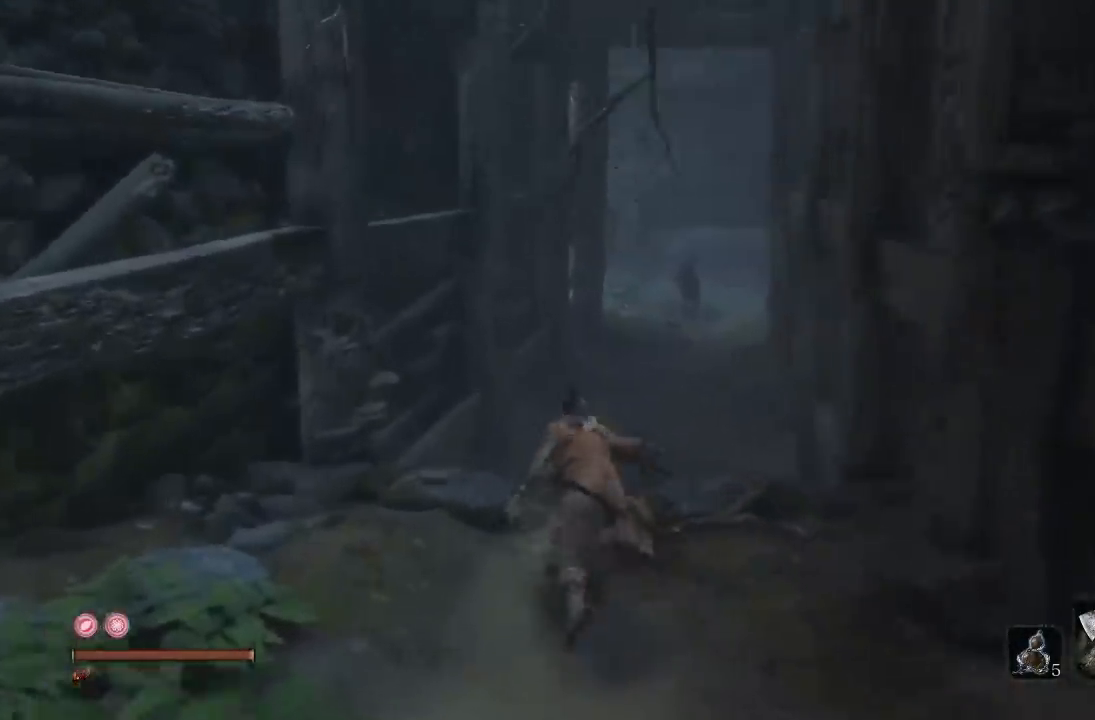
{"dt_ms": 500, "buttons": ["B"], "left_stick": "up", "right_stick": "center", "events": []}
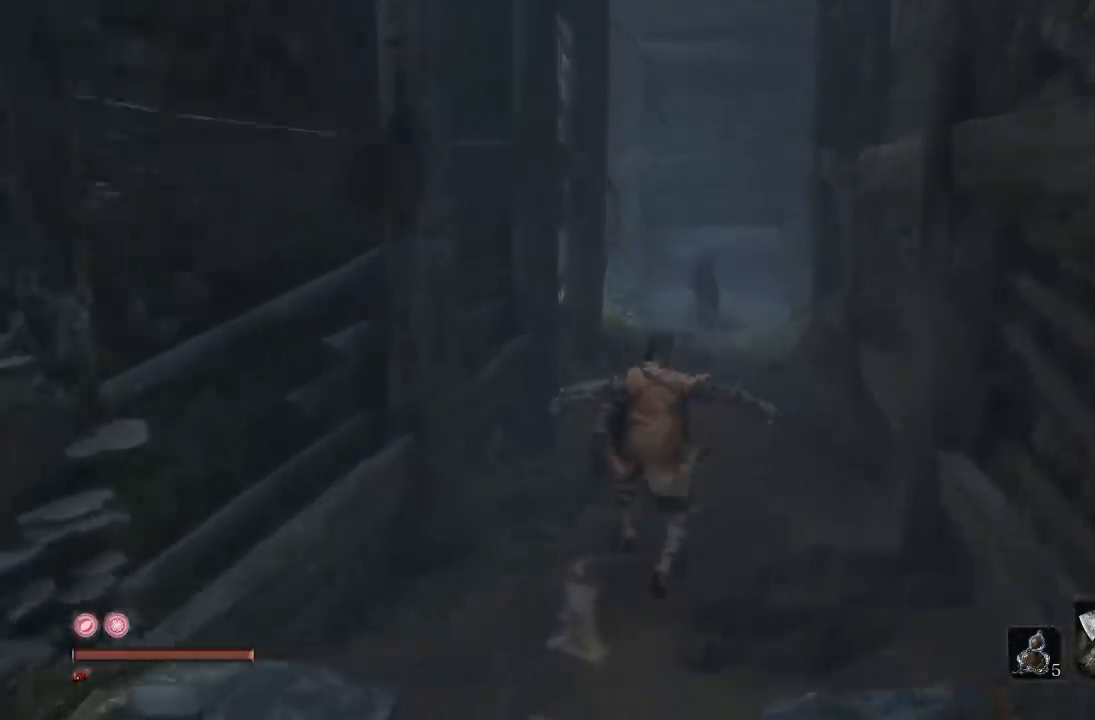
{"dt_ms": 500, "buttons": [], "left_stick": "up", "right_stick": "center", "events": [[50, "B", "up"]]}
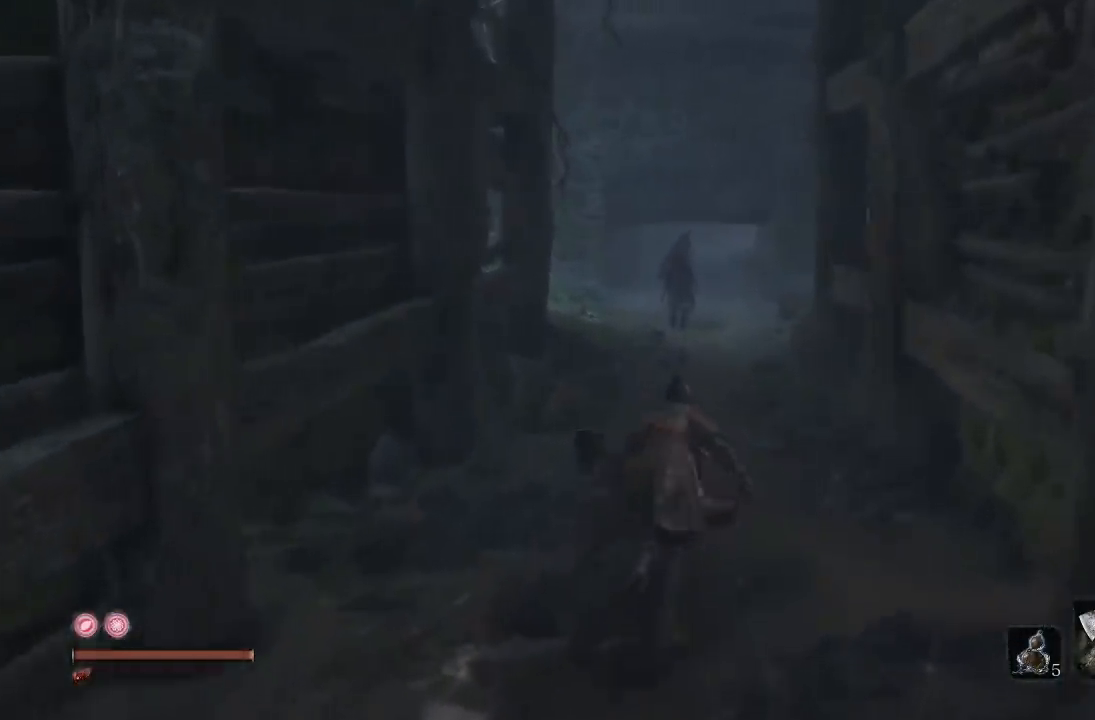
{"dt_ms": 500, "buttons": [], "left_stick": "up", "right_stick": "center", "events": [[133, "R3", "down"], [283, "R3", "up"]]}
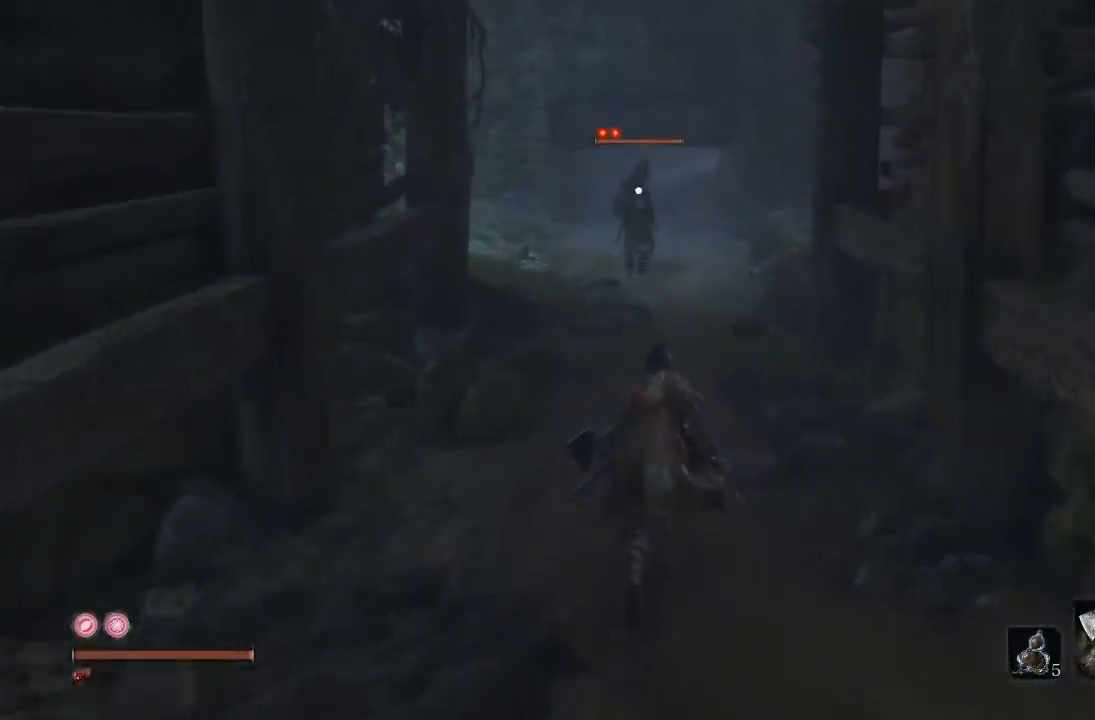
{"dt_ms": 500, "buttons": [], "left_stick": "center", "right_stick": "center", "events": [[417, "left_stick", "center"]]}
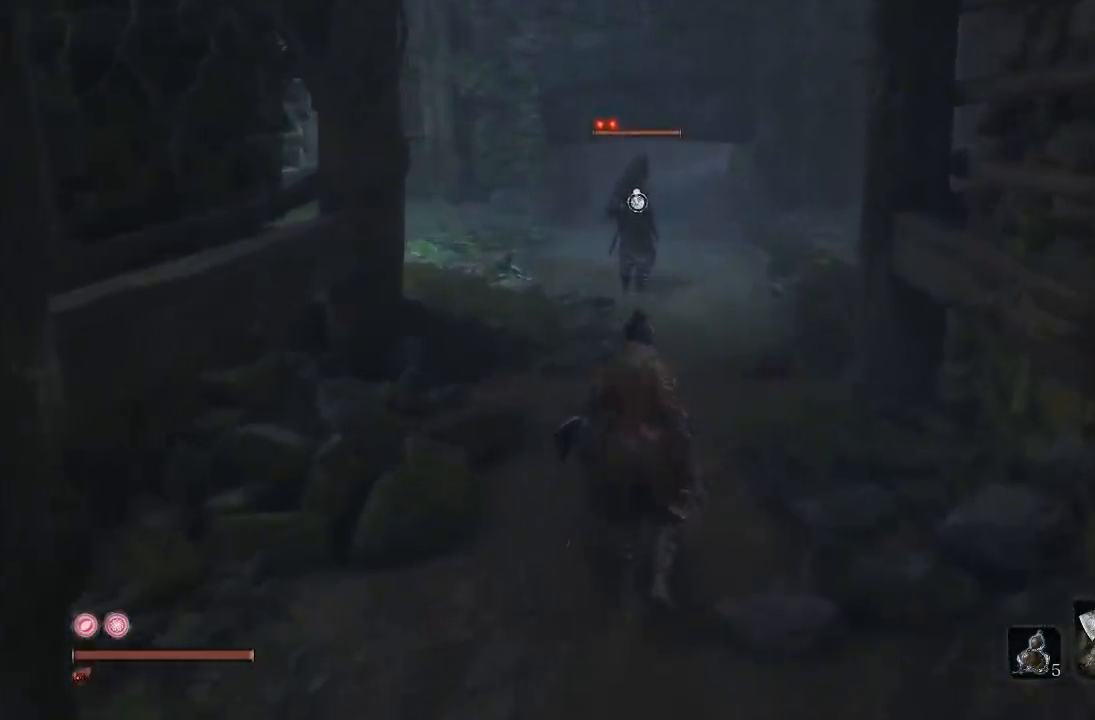
{"dt_ms": 500, "buttons": [], "left_stick": "center", "right_stick": "center", "events": []}
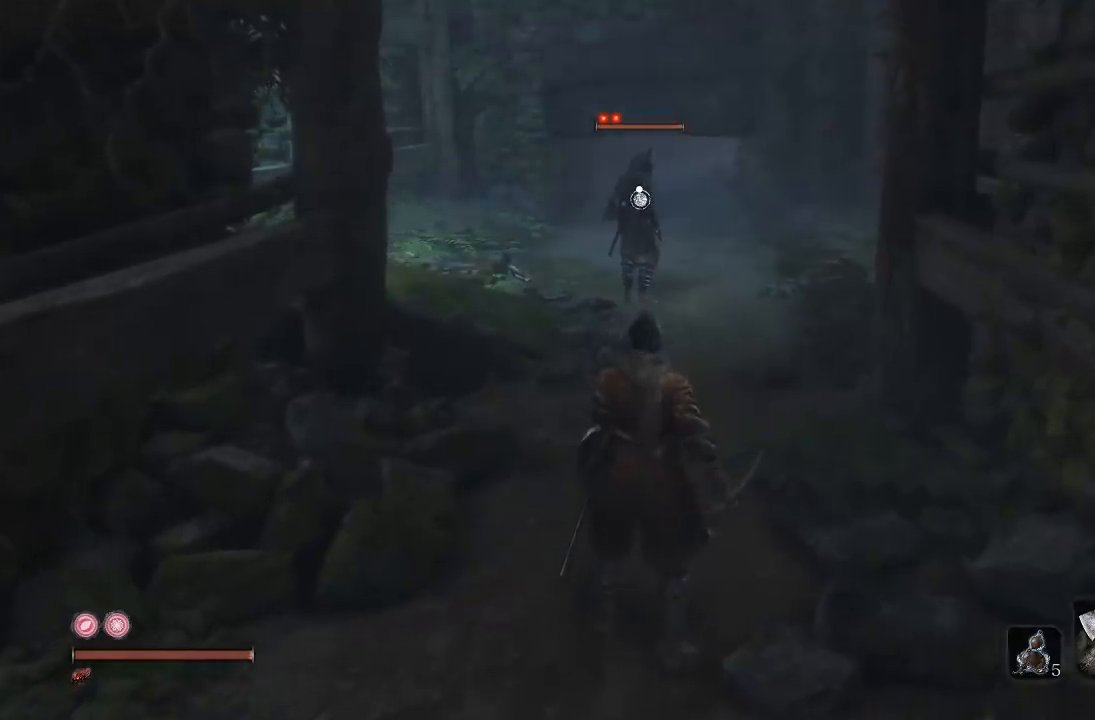
{"dt_ms": 500, "buttons": [], "left_stick": "up-left", "right_stick": "center", "events": [[200, "left_stick", "up-left"]]}
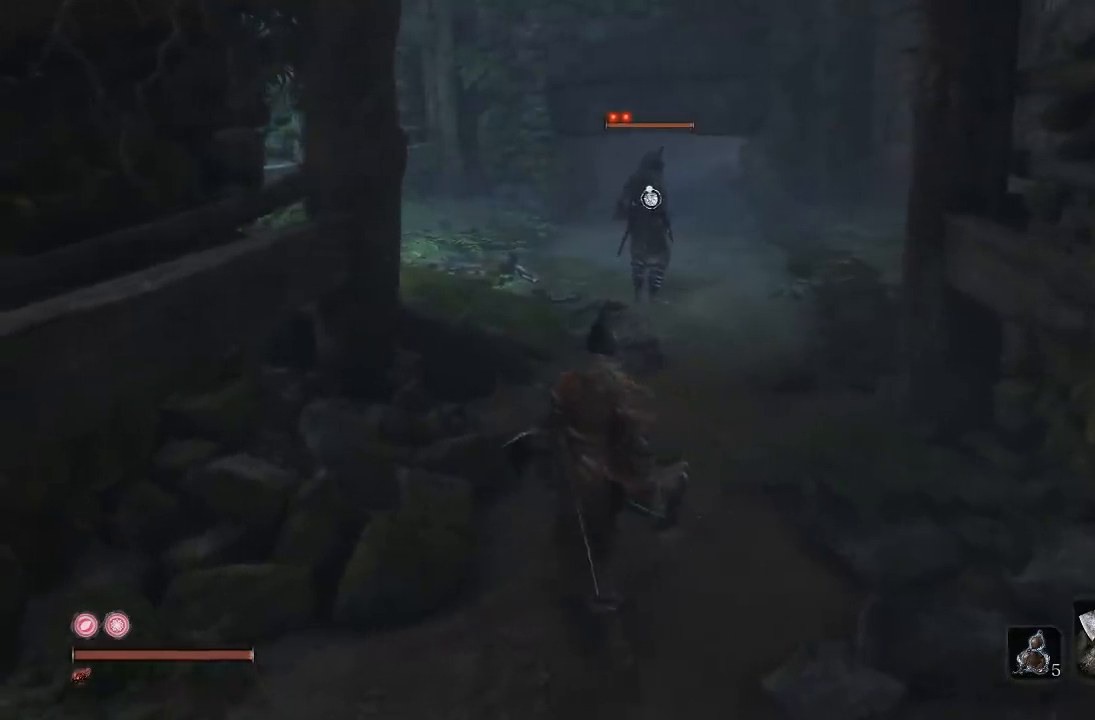
{"dt_ms": 500, "buttons": [], "left_stick": "up-left", "right_stick": "center", "events": []}
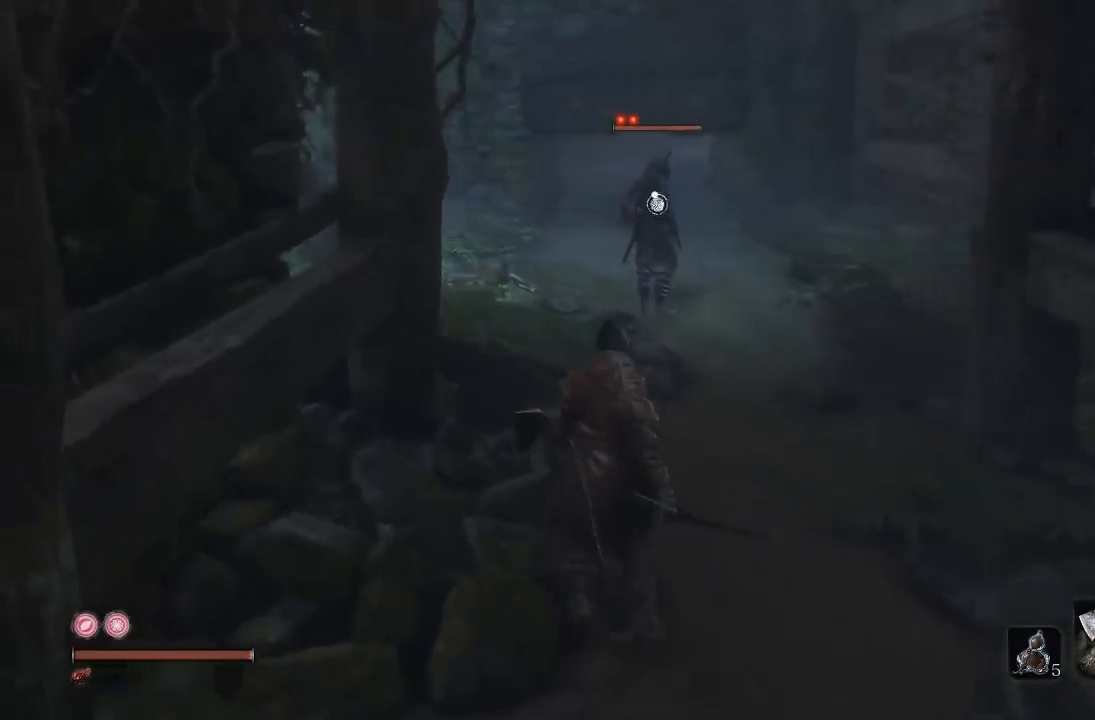
{"dt_ms": 500, "buttons": [], "left_stick": "up-left", "right_stick": "center", "events": []}
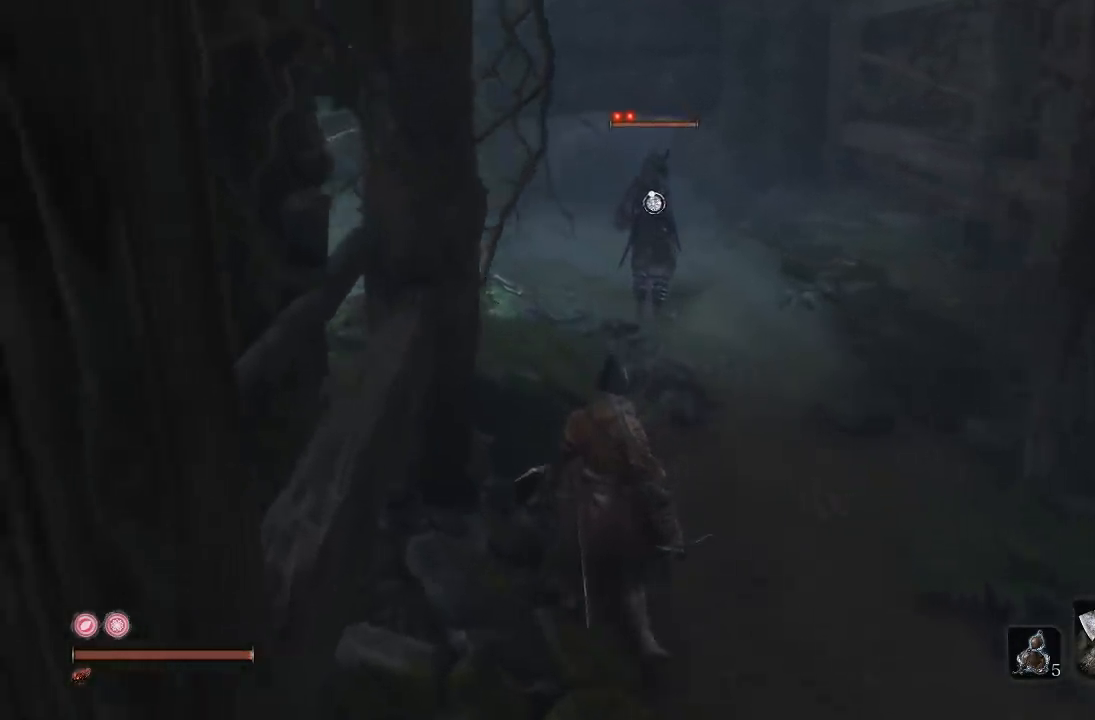
{"dt_ms": 500, "buttons": [], "left_stick": "up-left", "right_stick": "center", "events": []}
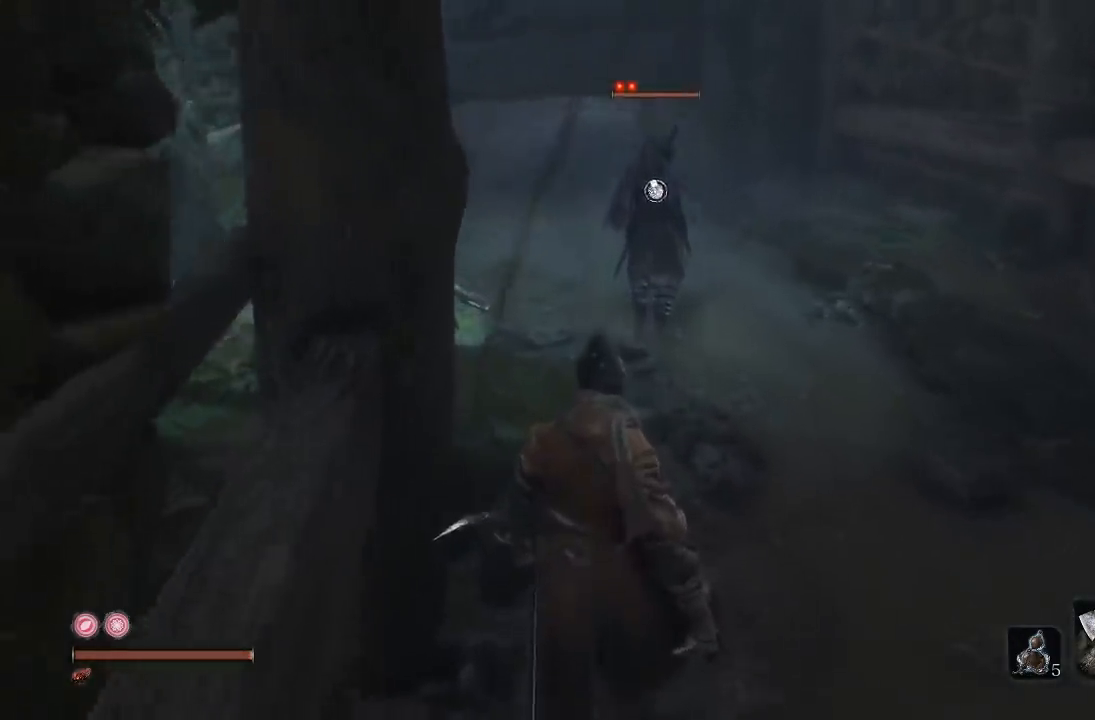
{"dt_ms": 500, "buttons": [], "left_stick": "up", "right_stick": "center", "events": [[100, "left_stick", "up"]]}
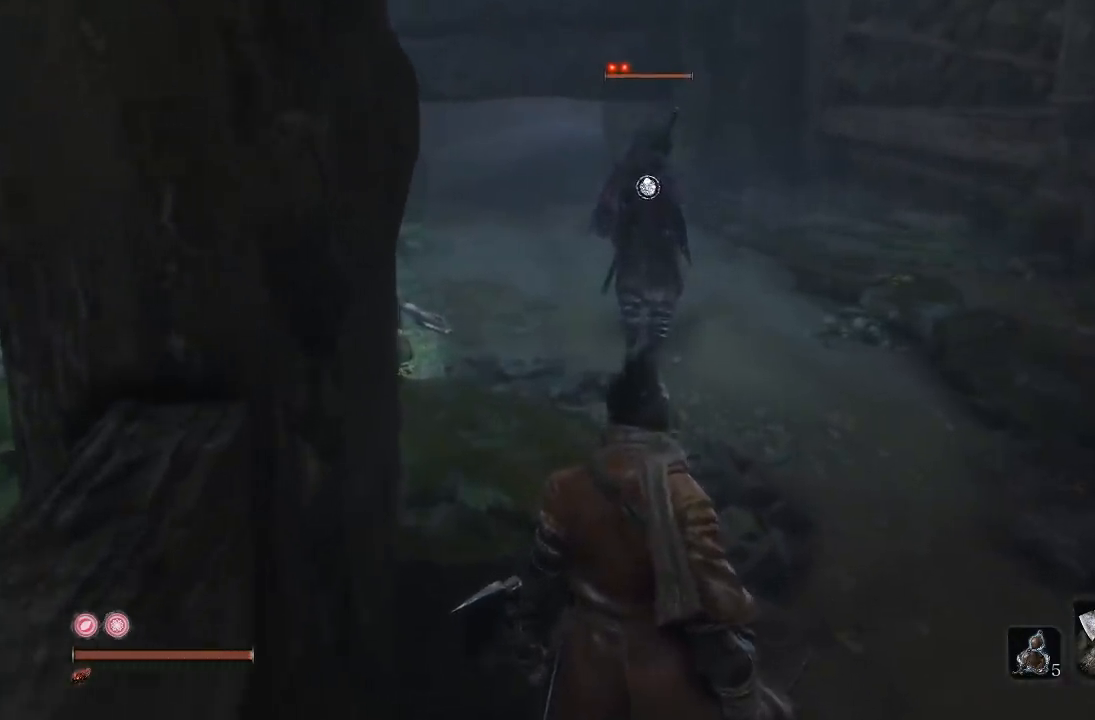
{"dt_ms": 500, "buttons": [], "left_stick": "up", "right_stick": "center", "events": []}
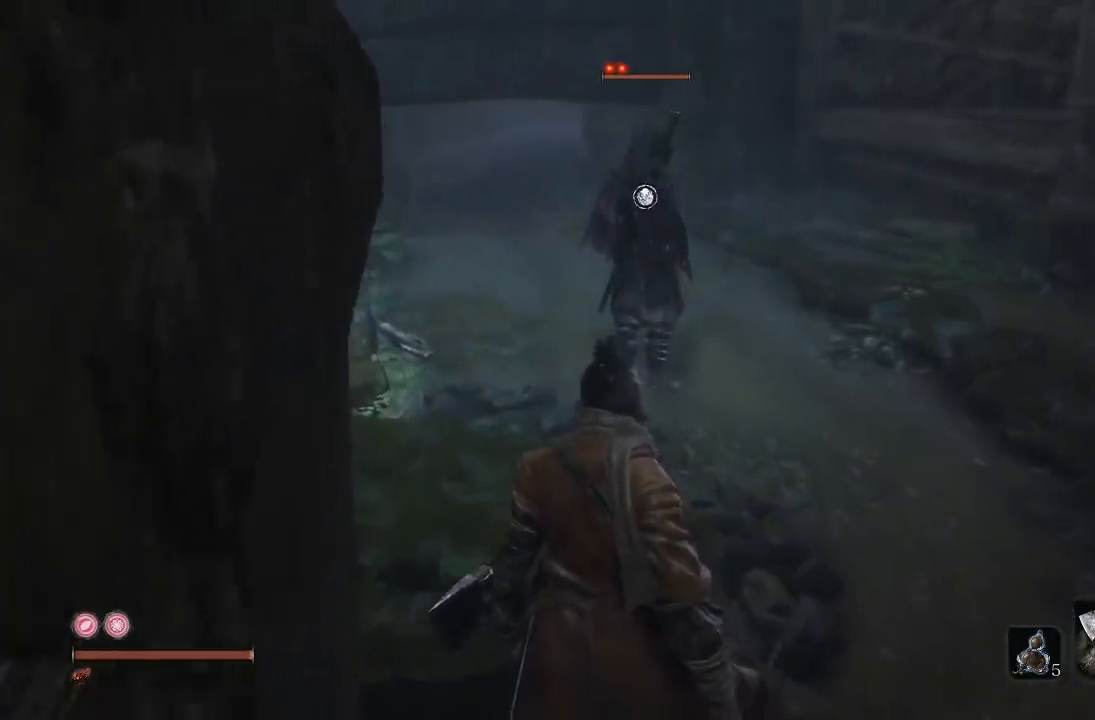
{"dt_ms": 500, "buttons": [], "left_stick": "up", "right_stick": "center", "events": []}
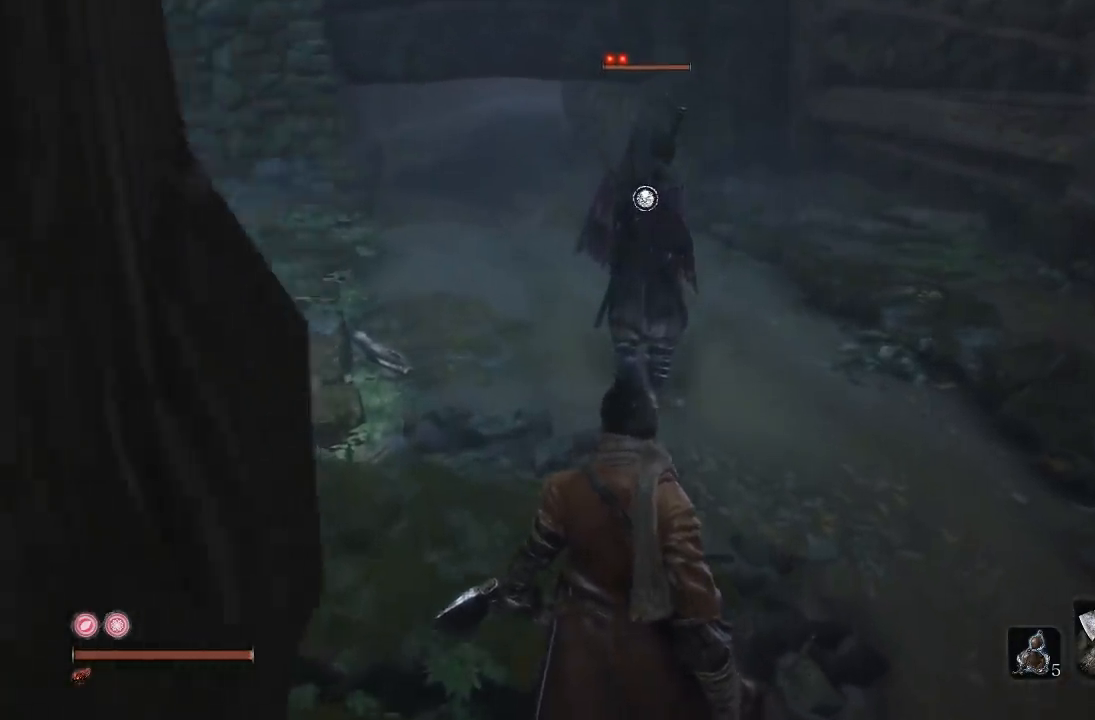
{"dt_ms": 500, "buttons": [], "left_stick": "up", "right_stick": "center", "events": []}
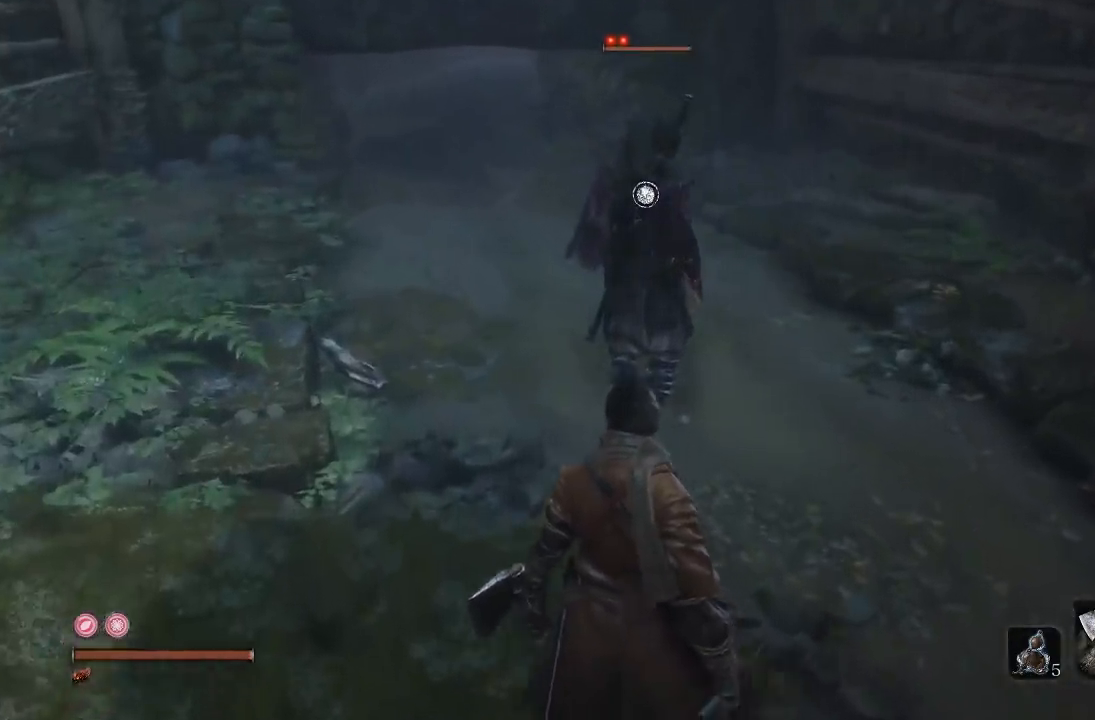
{"dt_ms": 500, "buttons": [], "left_stick": "up", "right_stick": "center", "events": []}
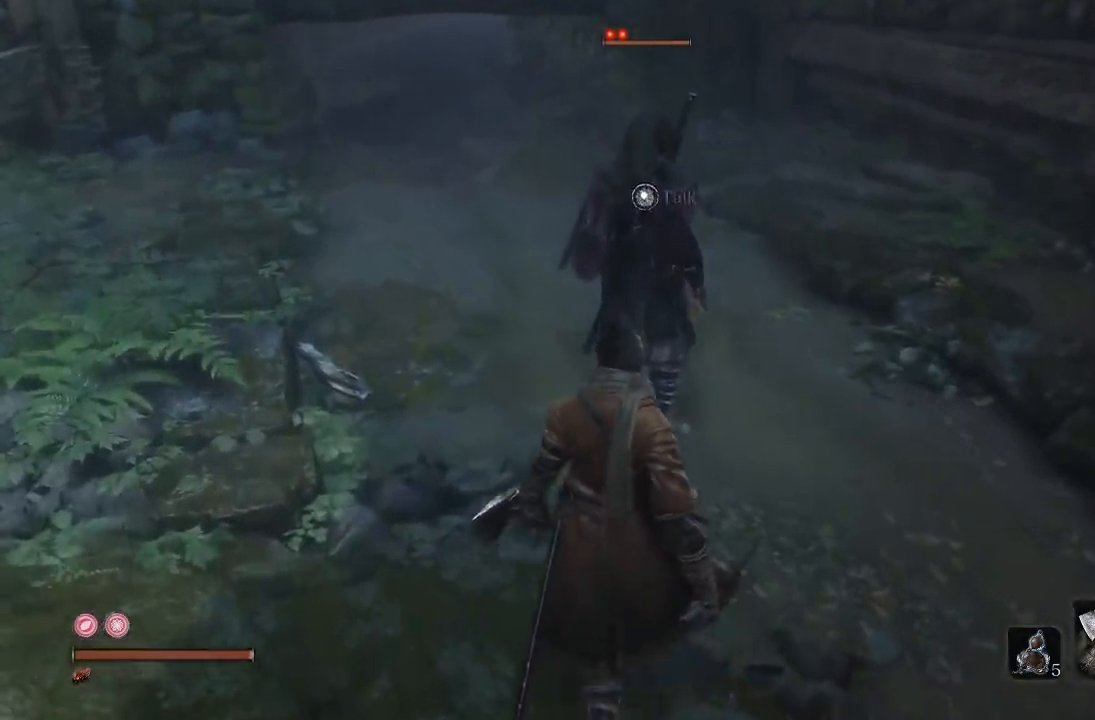
{"dt_ms": 500, "buttons": [], "left_stick": "center", "right_stick": "center", "events": [[417, "left_stick", "center"]]}
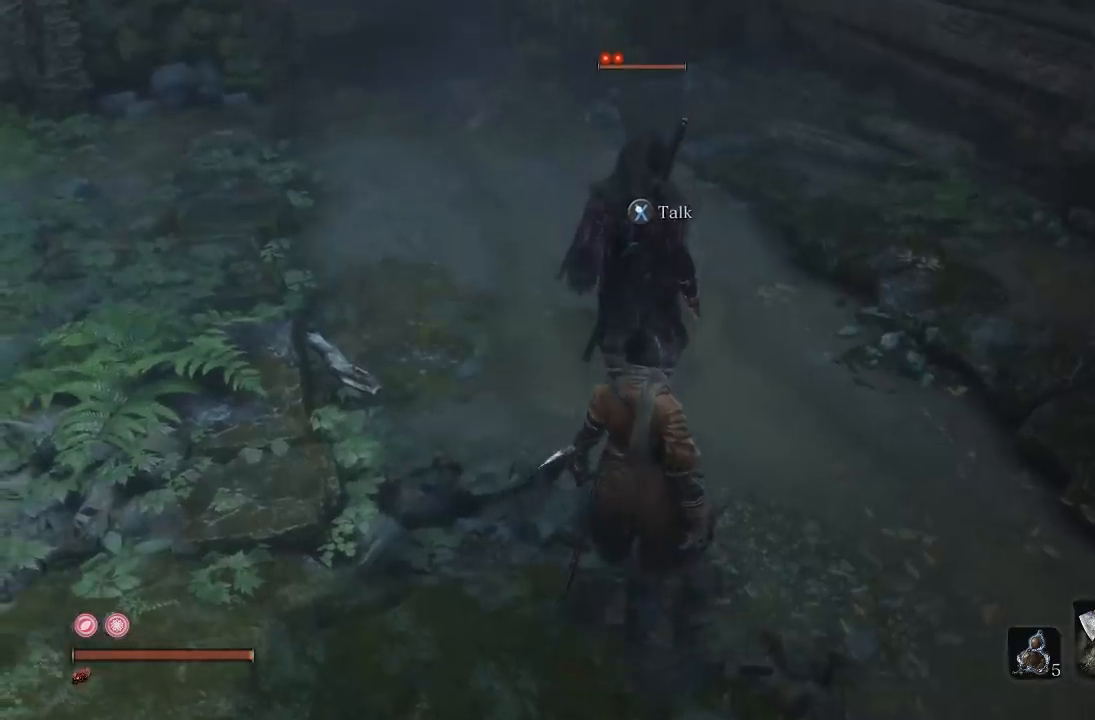
{"dt_ms": 500, "buttons": [], "left_stick": "center", "right_stick": "center", "events": [[350, "X", "down"], [433, "X", "up"]]}
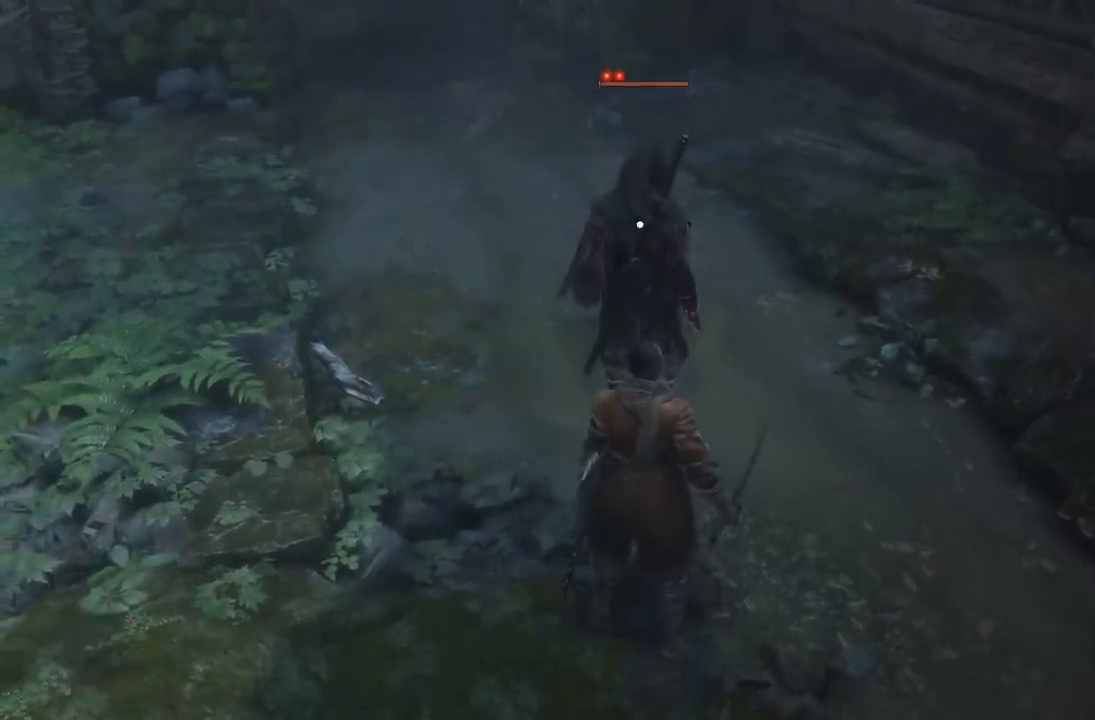
{"dt_ms": 500, "buttons": [], "left_stick": "center", "right_stick": "center", "events": []}